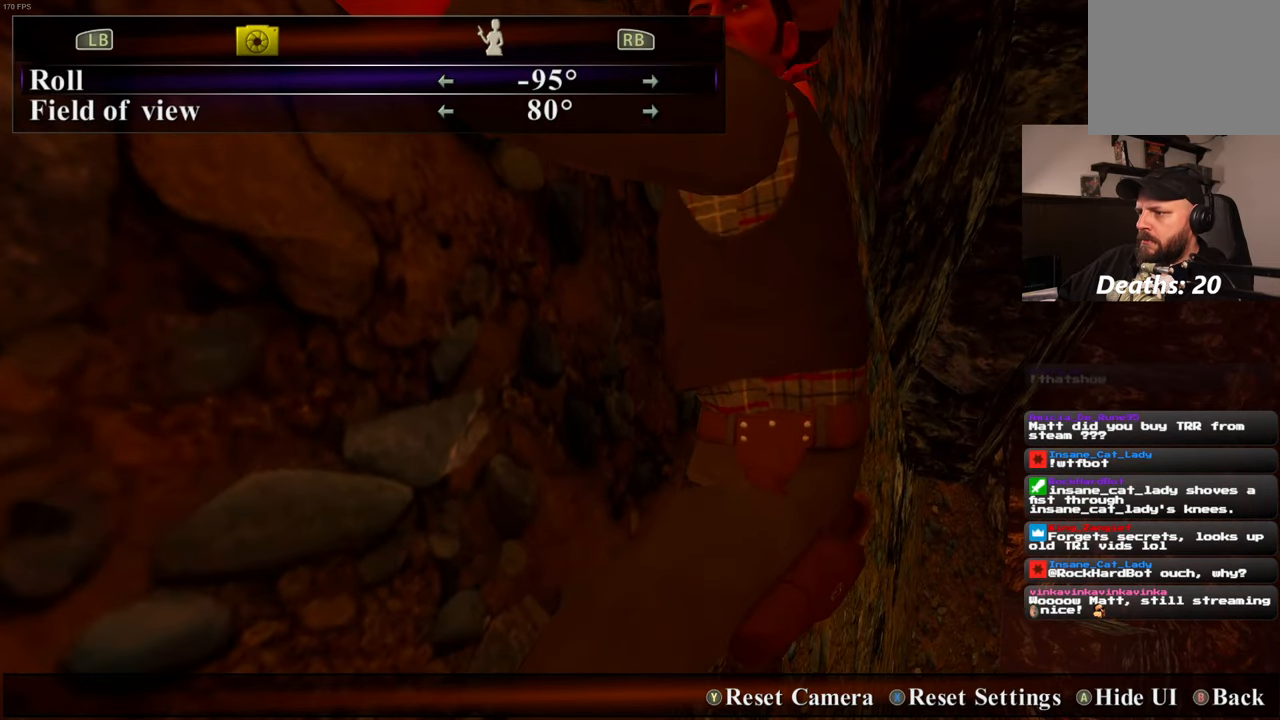
Gameplay with a controller (PlayStation layout); each line is a JSON object with the inputs held at the frame after it (dt_ms = milliseconds from this image to that frame). "events" lists button and stick changes between this image and that frame as [ms after this image, input, new state], when the widget could be followed in between. Not read: DPAD_RIGHT L3 R3 START.
{"dt_ms": 500, "buttons": [], "left_stick": "center", "right_stick": "center", "events": []}
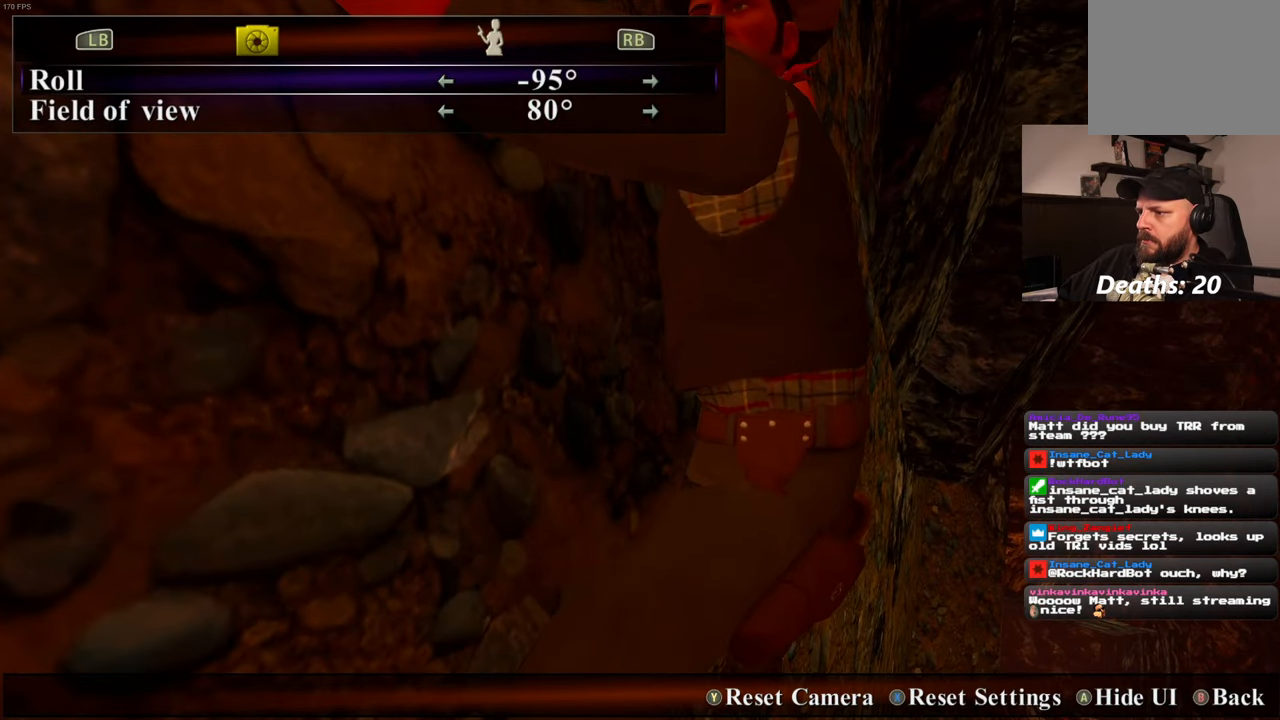
{"dt_ms": 500, "buttons": [], "left_stick": "center", "right_stick": "center", "events": [[66, "left_stick", "down"], [216, "left_stick", "center"]]}
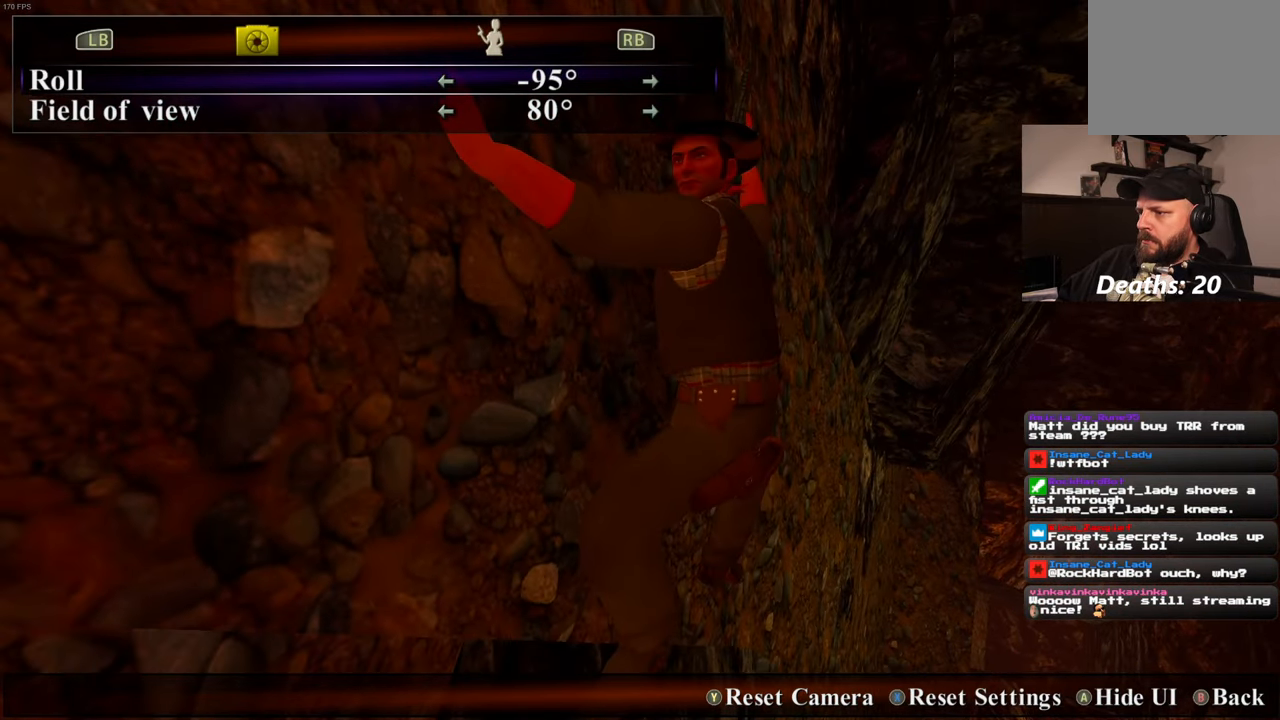
{"dt_ms": 500, "buttons": [], "left_stick": "center", "right_stick": "center", "events": [[150, "left_stick", "up"], [216, "left_stick", "center"]]}
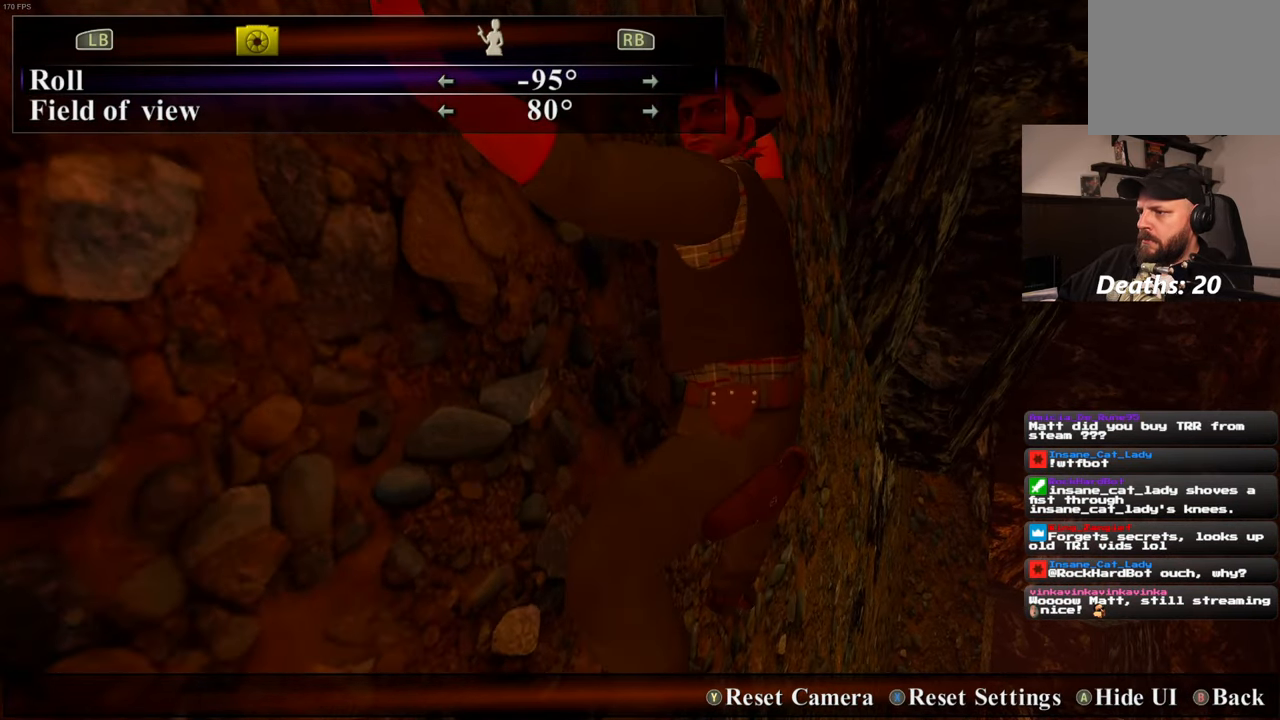
{"dt_ms": 500, "buttons": ["R2"], "left_stick": "center", "right_stick": "center", "events": [[433, "R2", "down"]]}
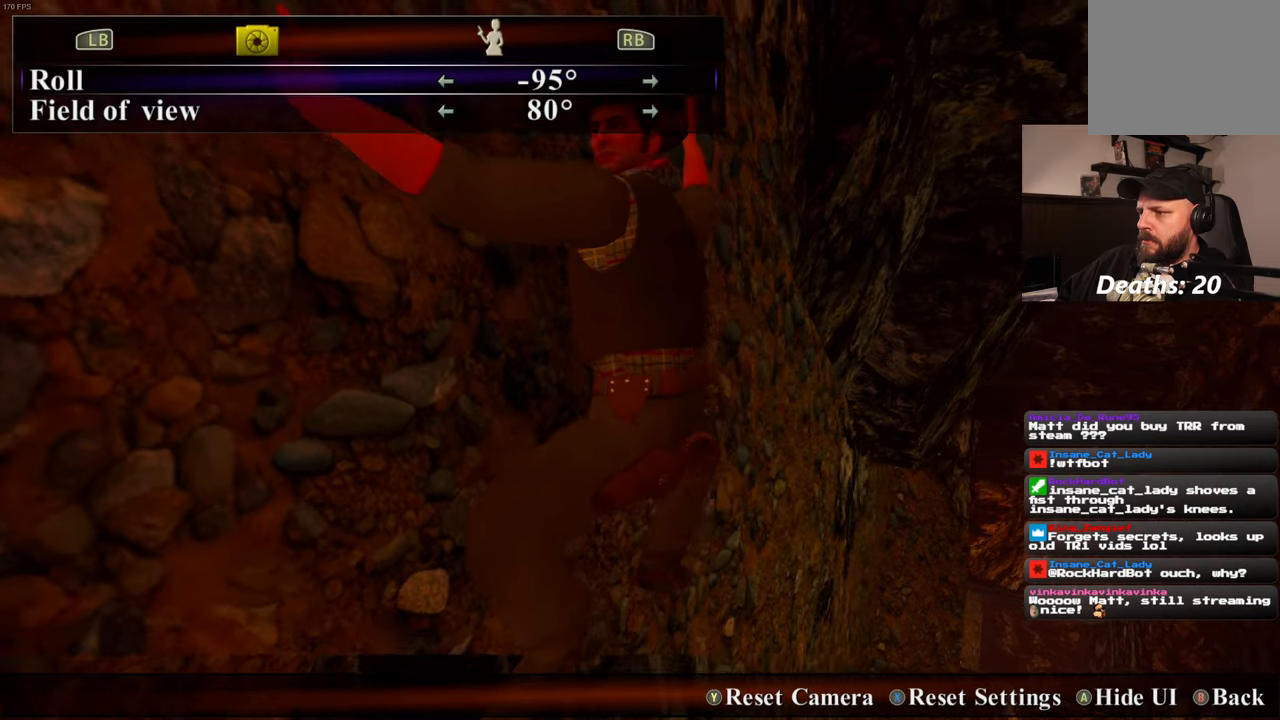
{"dt_ms": 500, "buttons": ["L2"], "left_stick": "center", "right_stick": "center", "events": [[117, "R2", "up"], [433, "L2", "down"]]}
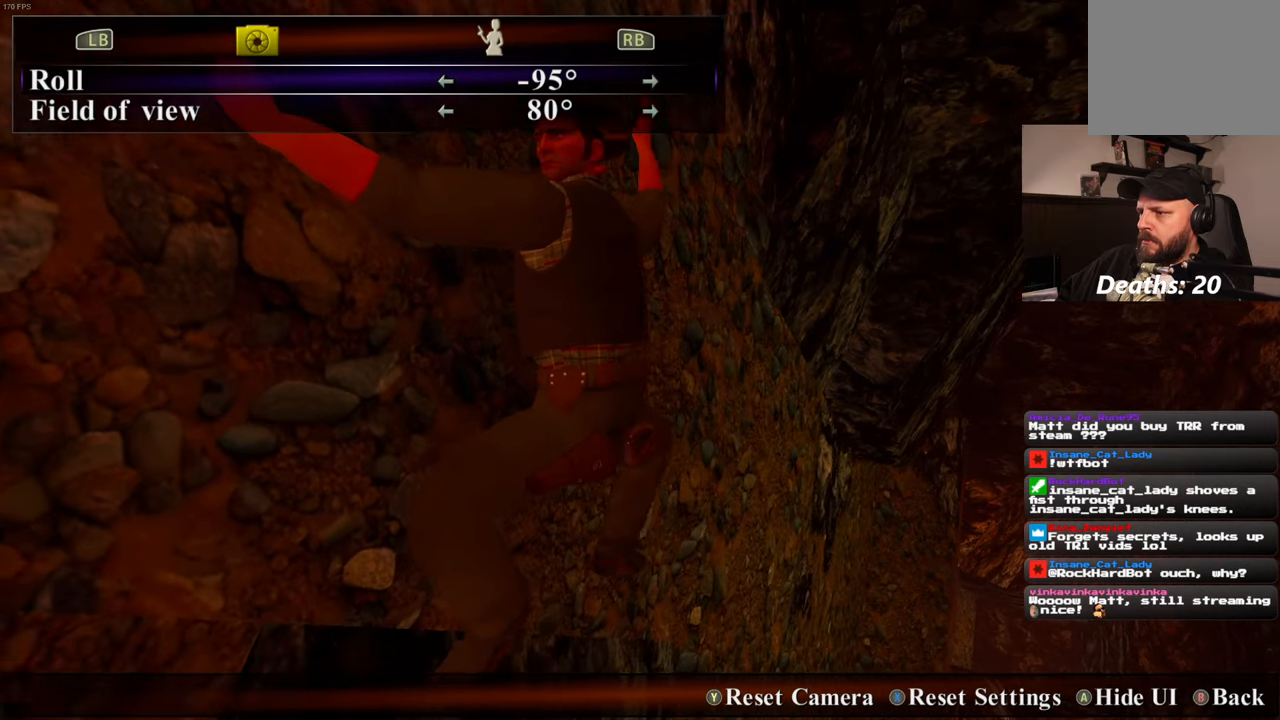
{"dt_ms": 500, "buttons": [], "left_stick": "center", "right_stick": "center", "events": [[67, "L2", "up"], [250, "left_stick", "up"], [367, "left_stick", "center"]]}
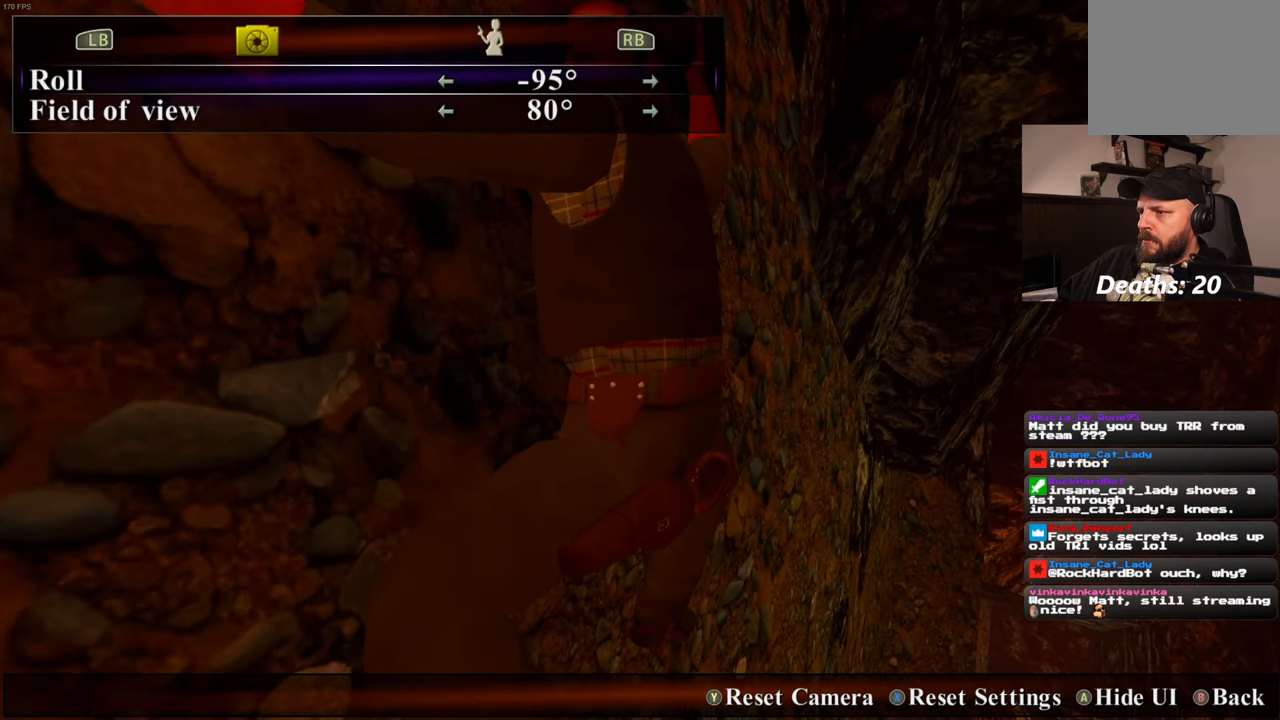
{"dt_ms": 500, "buttons": [], "left_stick": "center", "right_stick": "center", "events": []}
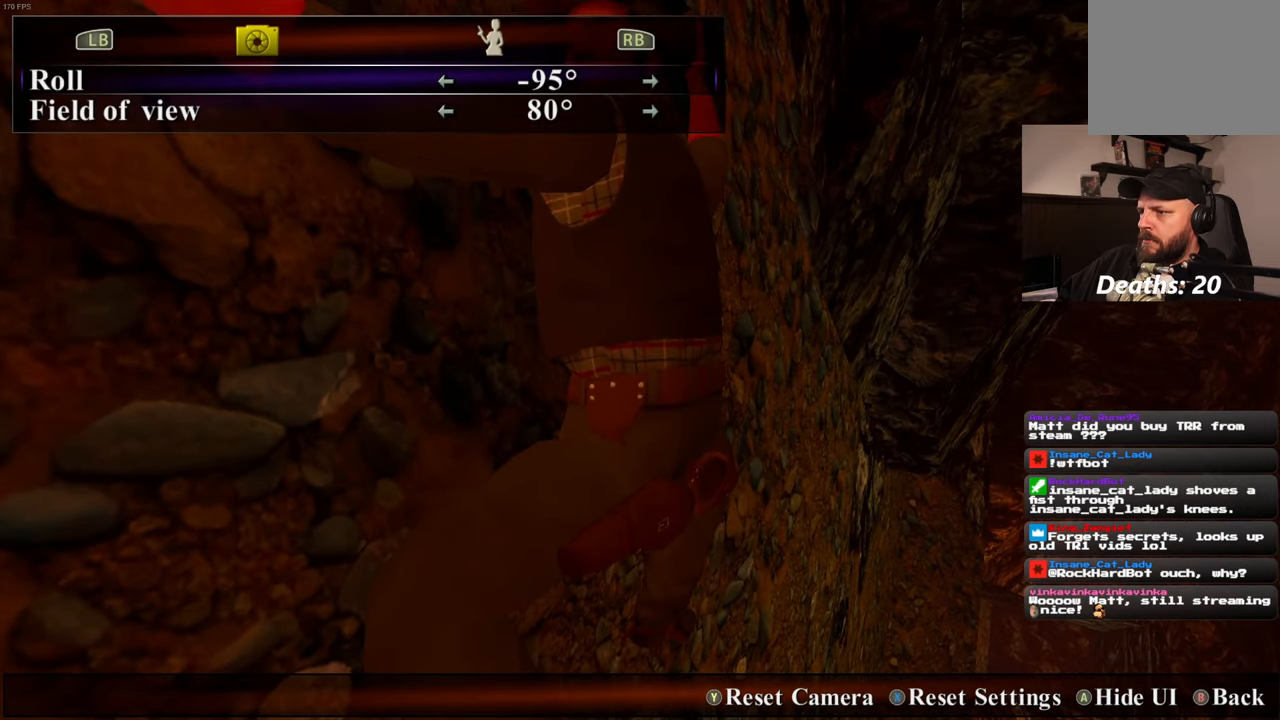
{"dt_ms": 500, "buttons": [], "left_stick": "center", "right_stick": "down-left", "events": [[33, "right_stick", "up"], [167, "right_stick", "center"], [483, "right_stick", "down-left"]]}
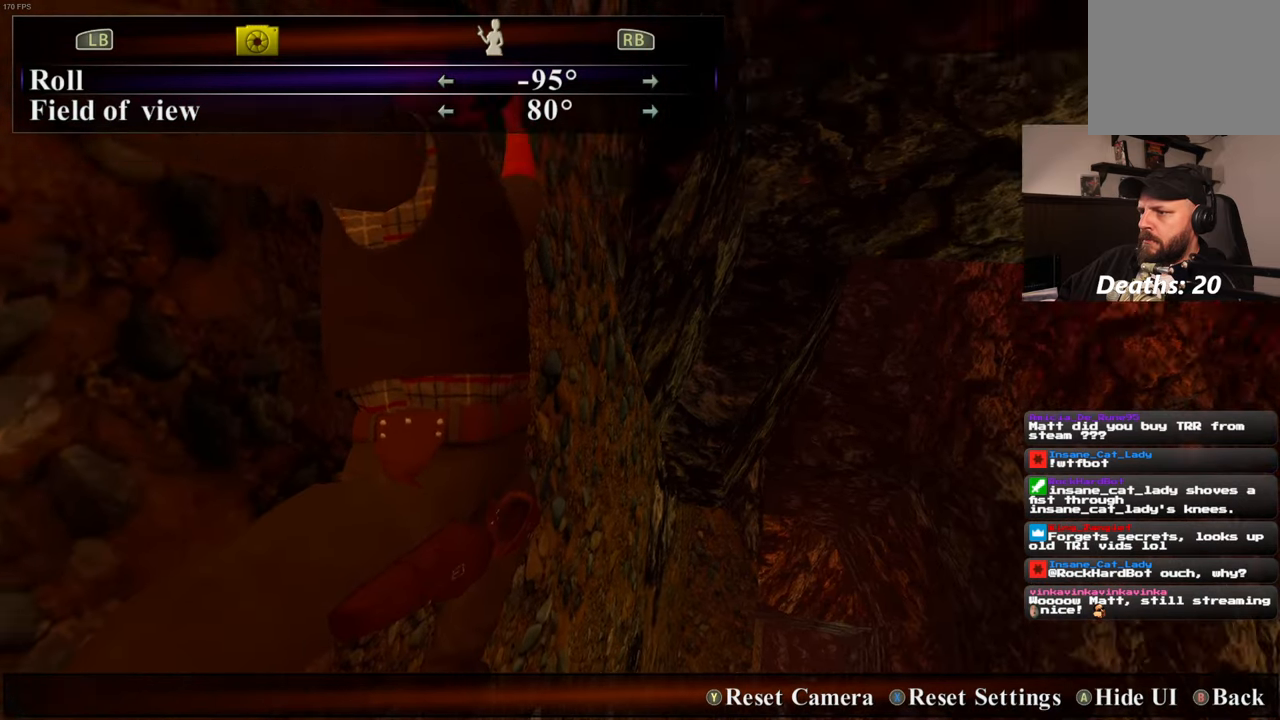
{"dt_ms": 500, "buttons": [], "left_stick": "center", "right_stick": "left", "events": [[100, "right_stick", "center"], [400, "right_stick", "left"]]}
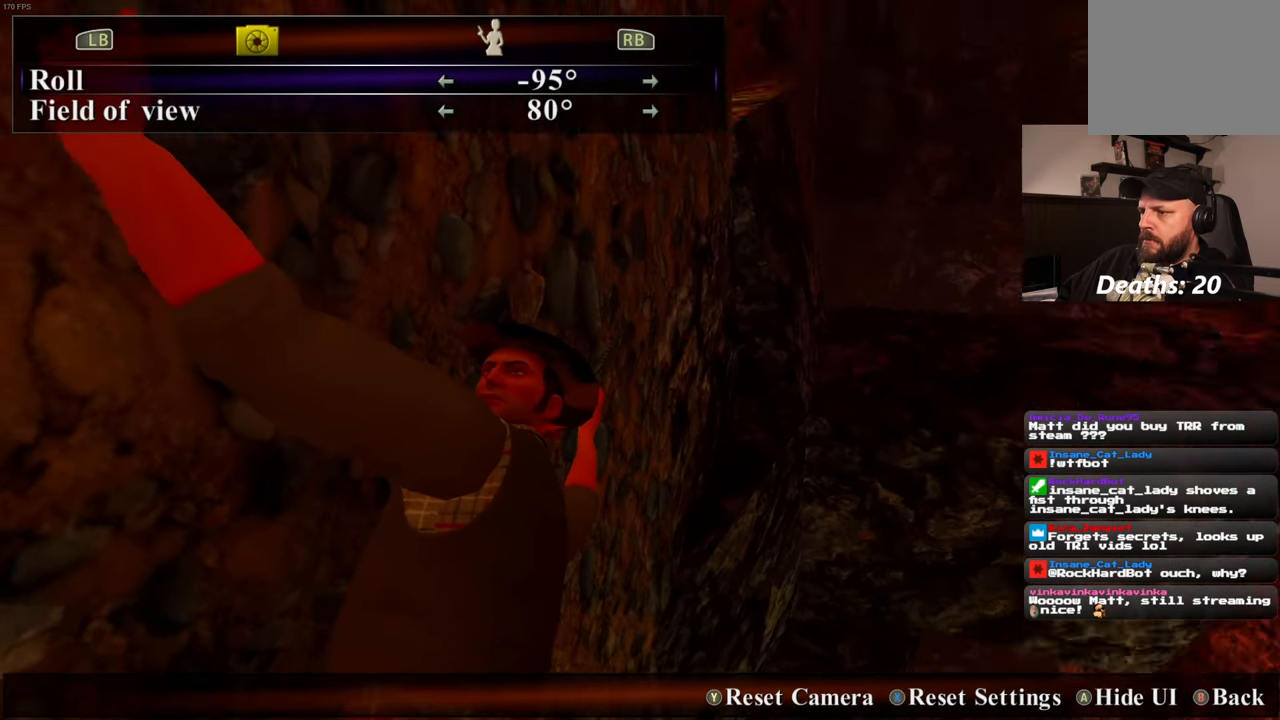
{"dt_ms": 500, "buttons": [], "left_stick": "center", "right_stick": "down-right", "events": [[67, "right_stick", "center"], [367, "right_stick", "down-right"]]}
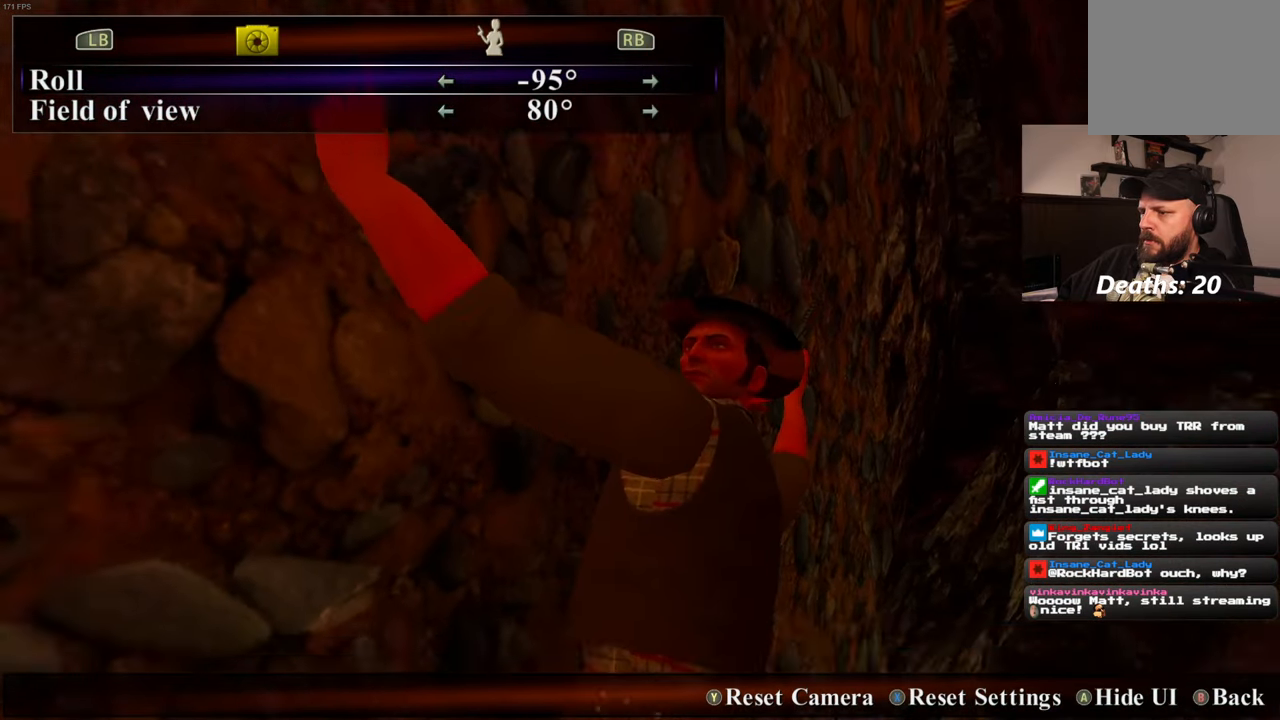
{"dt_ms": 500, "buttons": [], "left_stick": "center", "right_stick": "center", "events": [[117, "right_stick", "center"], [350, "left_stick", "up"], [450, "left_stick", "center"]]}
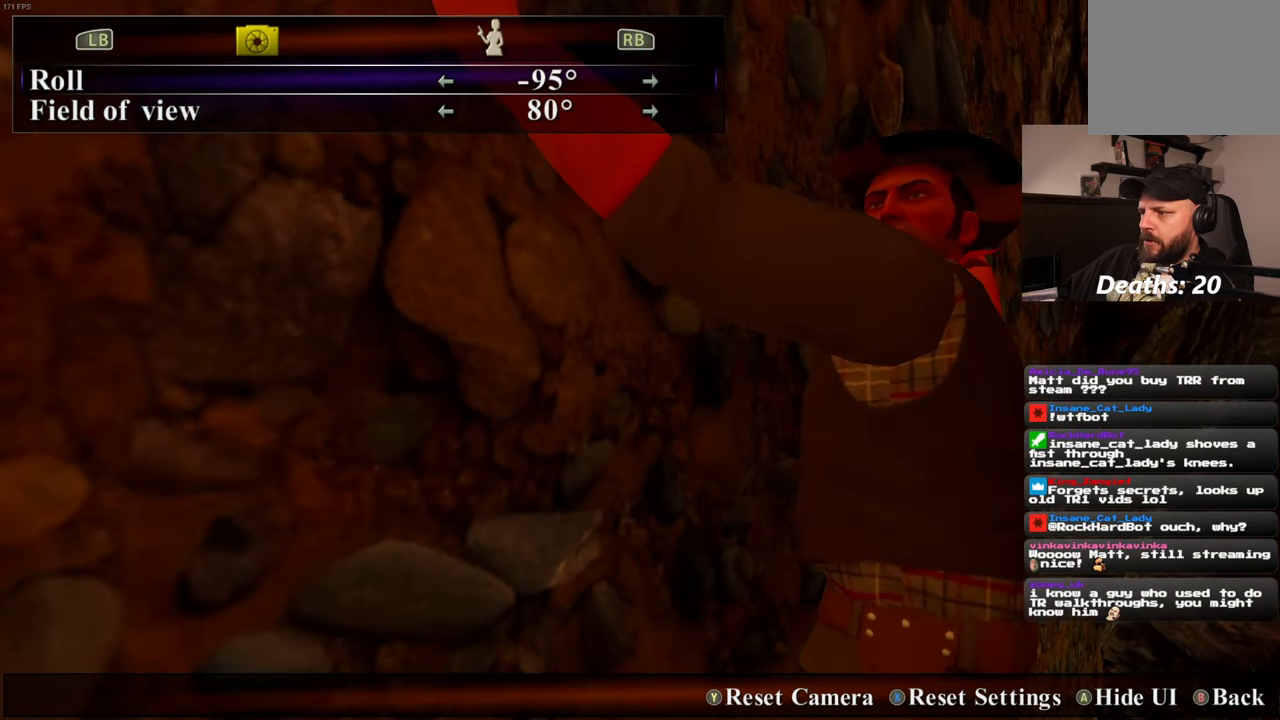
{"dt_ms": 500, "buttons": [], "left_stick": "center", "right_stick": "center", "events": [[250, "right_stick", "up-right"], [350, "right_stick", "center"]]}
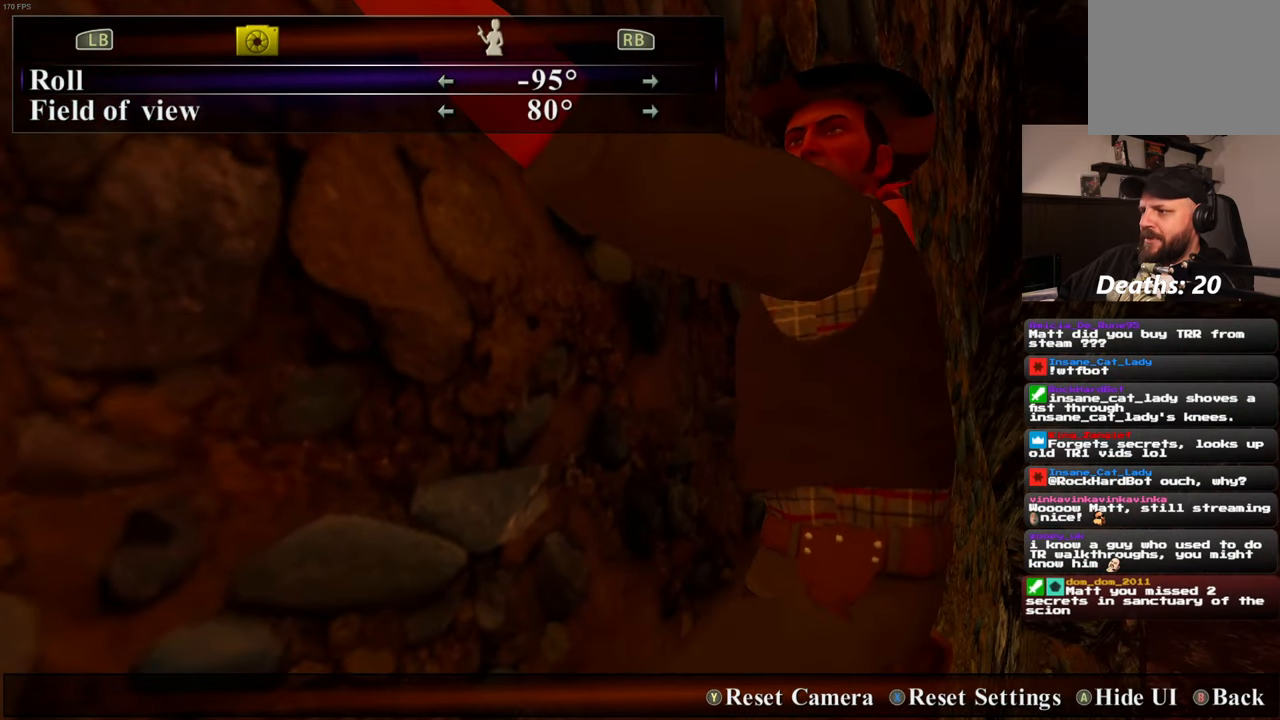
{"dt_ms": 500, "buttons": [], "left_stick": "center", "right_stick": "center", "events": [[217, "right_stick", "up-right"], [300, "right_stick", "center"]]}
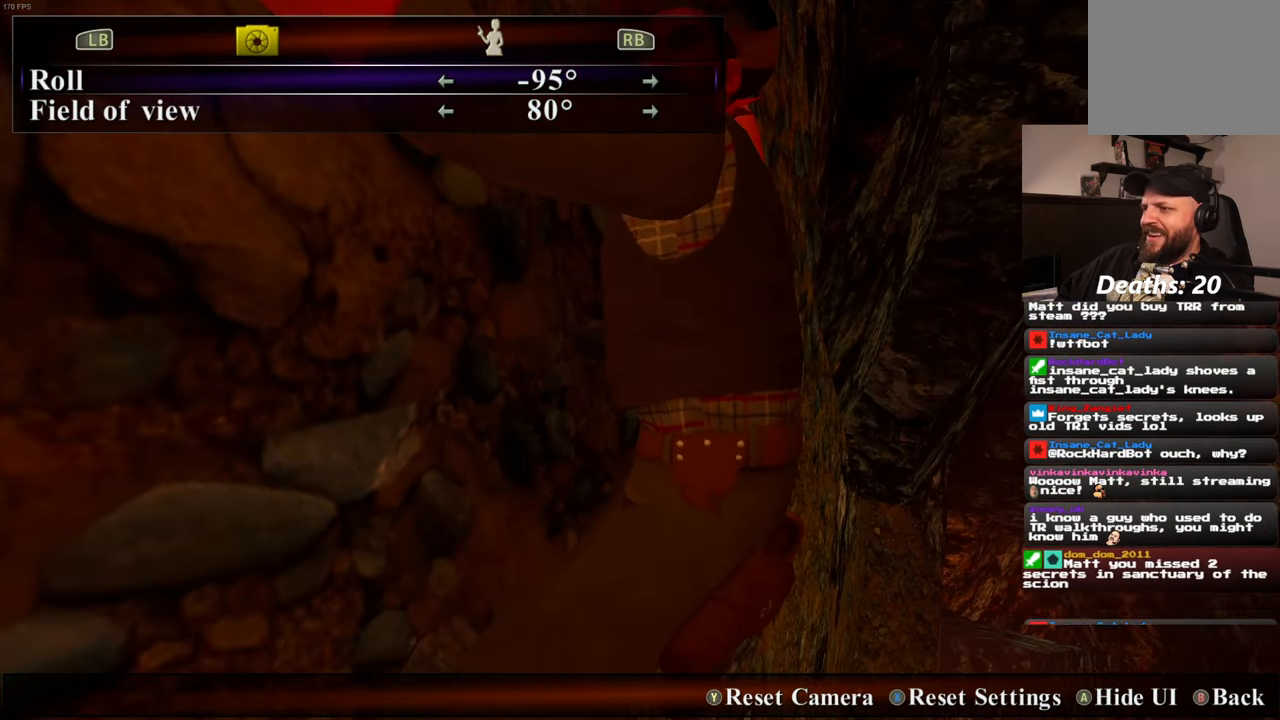
{"dt_ms": 500, "buttons": [], "left_stick": "center", "right_stick": "down", "events": [[133, "right_stick", "up"], [250, "right_stick", "center"], [450, "right_stick", "down"]]}
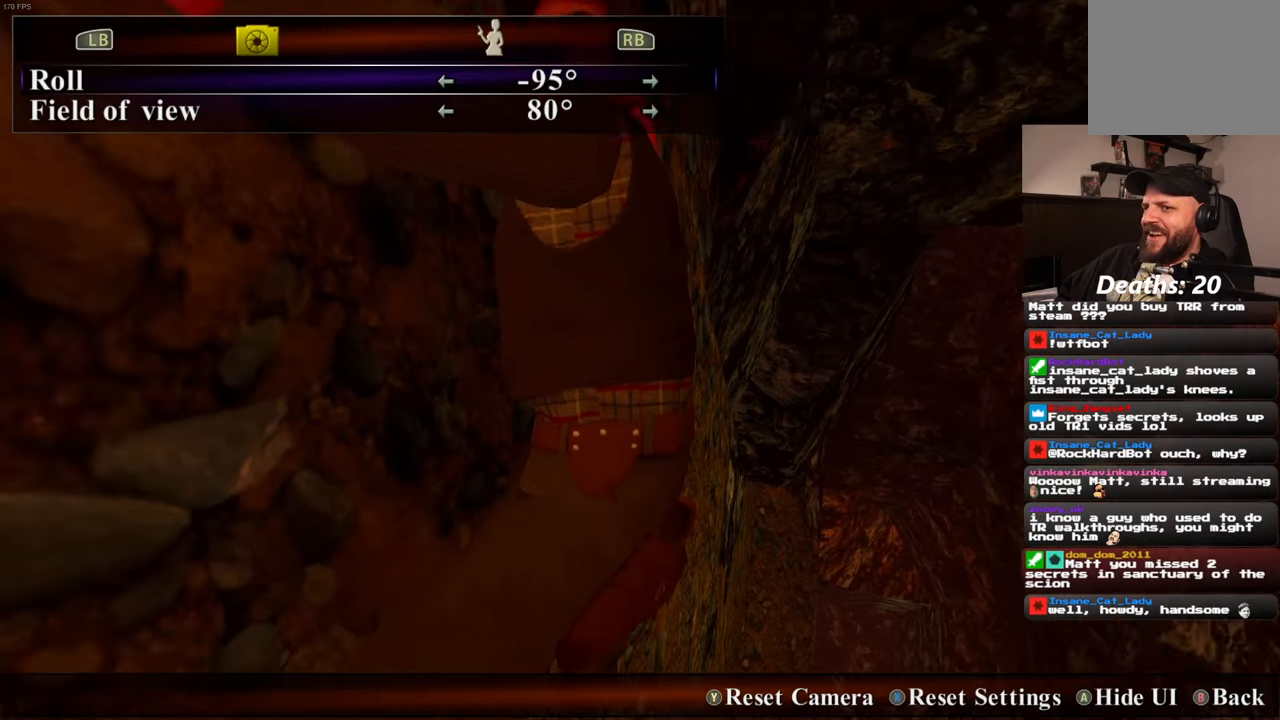
{"dt_ms": 500, "buttons": [], "left_stick": "center", "right_stick": "center", "events": [[184, "right_stick", "center"]]}
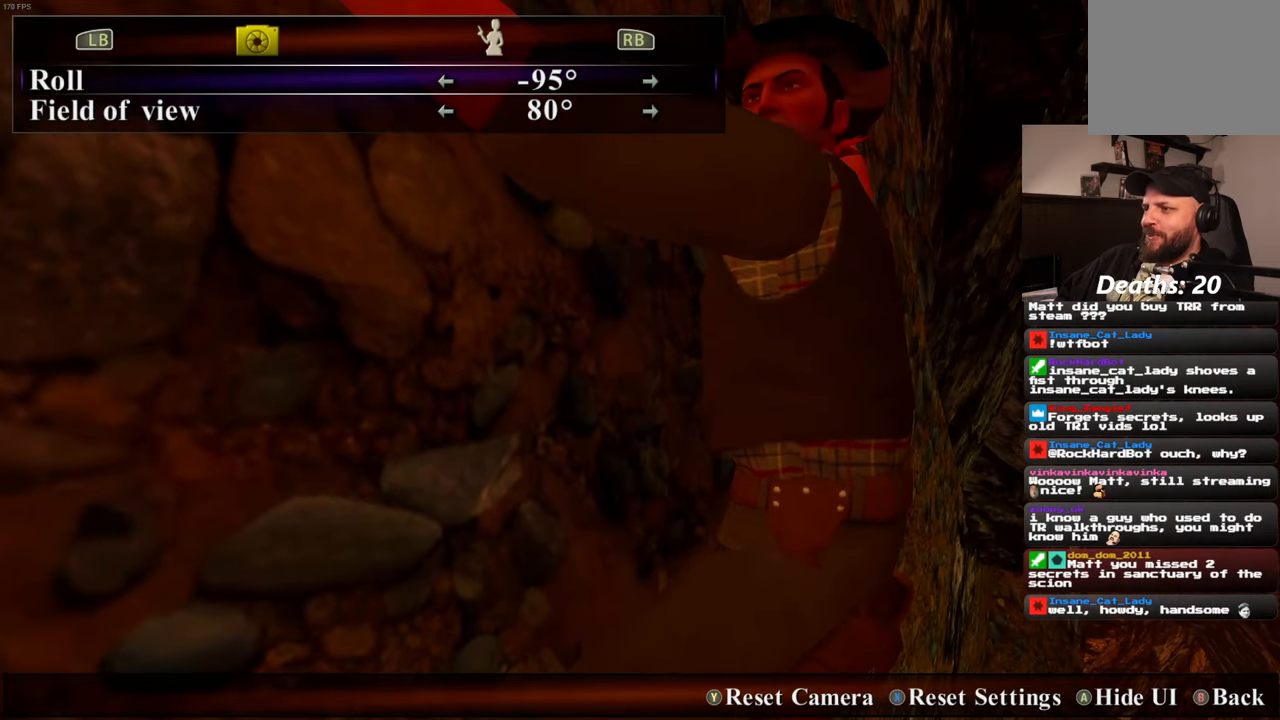
{"dt_ms": 500, "buttons": [], "left_stick": "down-right", "right_stick": "center", "events": [[184, "left_stick", "down"], [450, "left_stick", "down-right"]]}
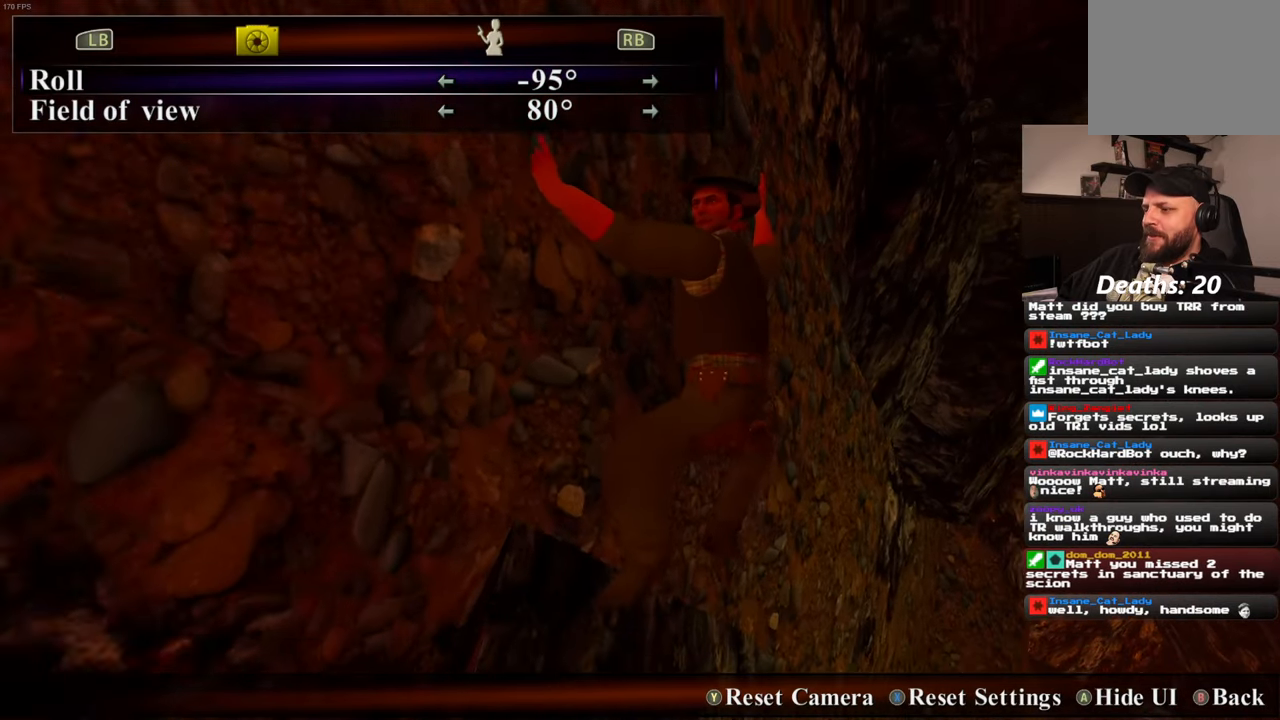
{"dt_ms": 1000, "buttons": [], "left_stick": "center", "right_stick": "center"}
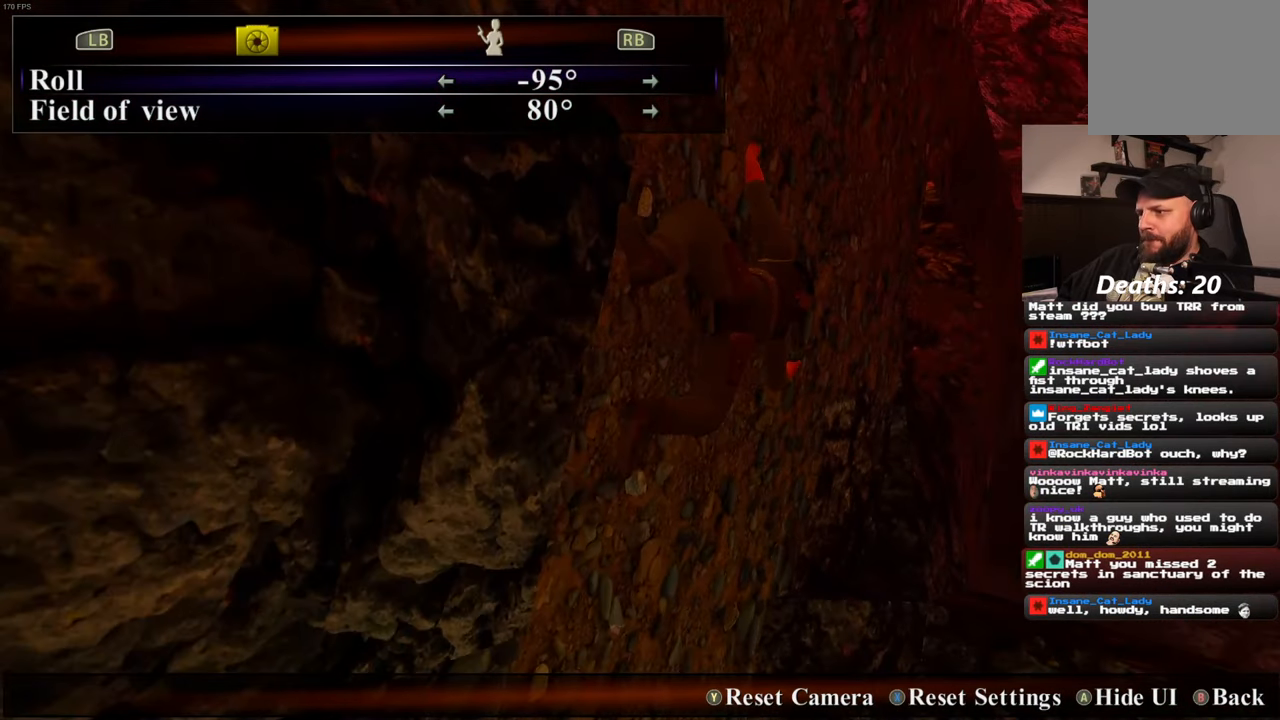
{"dt_ms": 500, "buttons": [], "left_stick": "up", "right_stick": "center", "events": [[184, "left_stick", "right"], [334, "left_stick", "up-right"], [467, "left_stick", "up"]]}
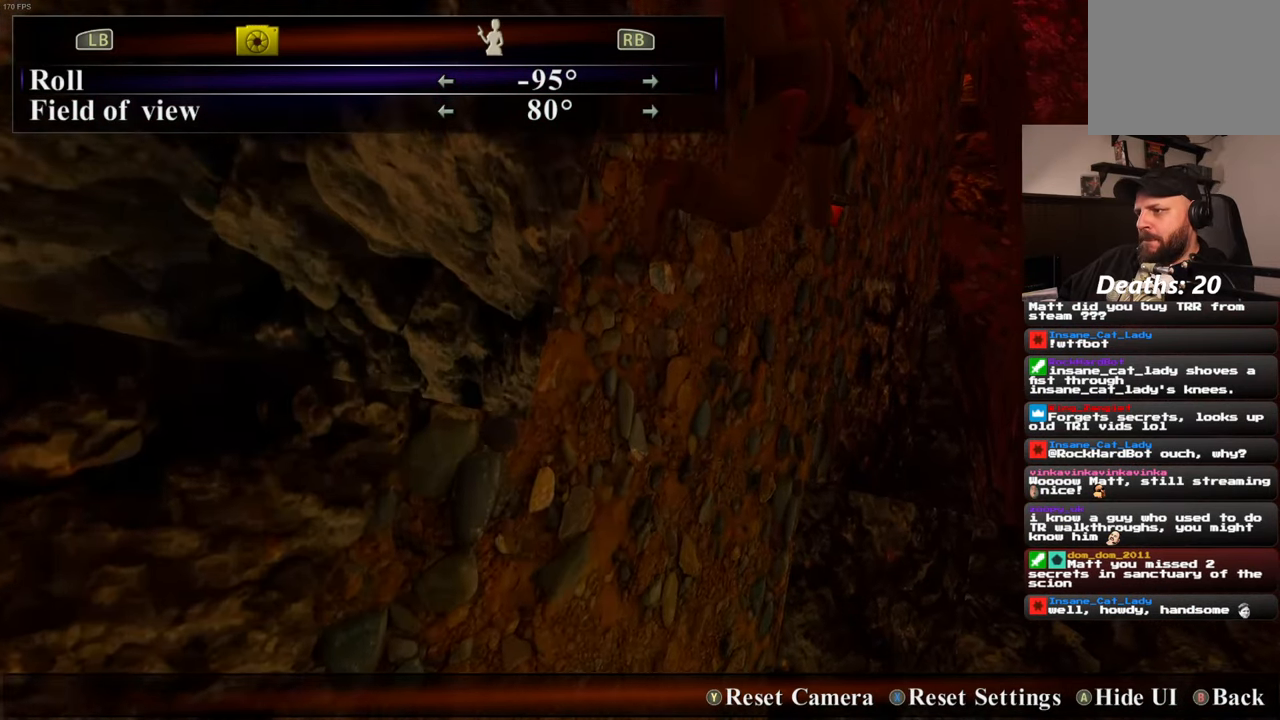
{"dt_ms": 500, "buttons": [], "left_stick": "center", "right_stick": "center", "events": [[117, "left_stick", "center"], [200, "right_stick", "up"], [284, "left_stick", "down"], [367, "right_stick", "center"], [450, "left_stick", "center"]]}
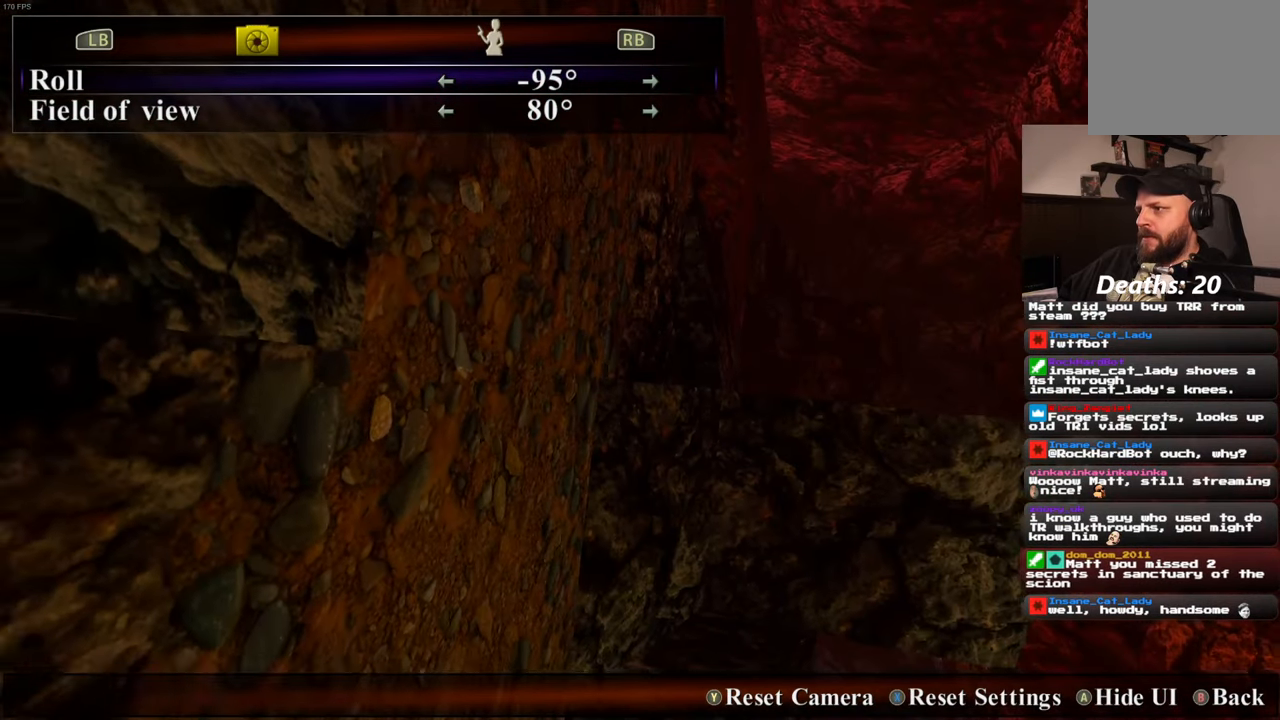
{"dt_ms": 1000, "buttons": ["DPAD_LEFT"], "left_stick": "center", "right_stick": "center"}
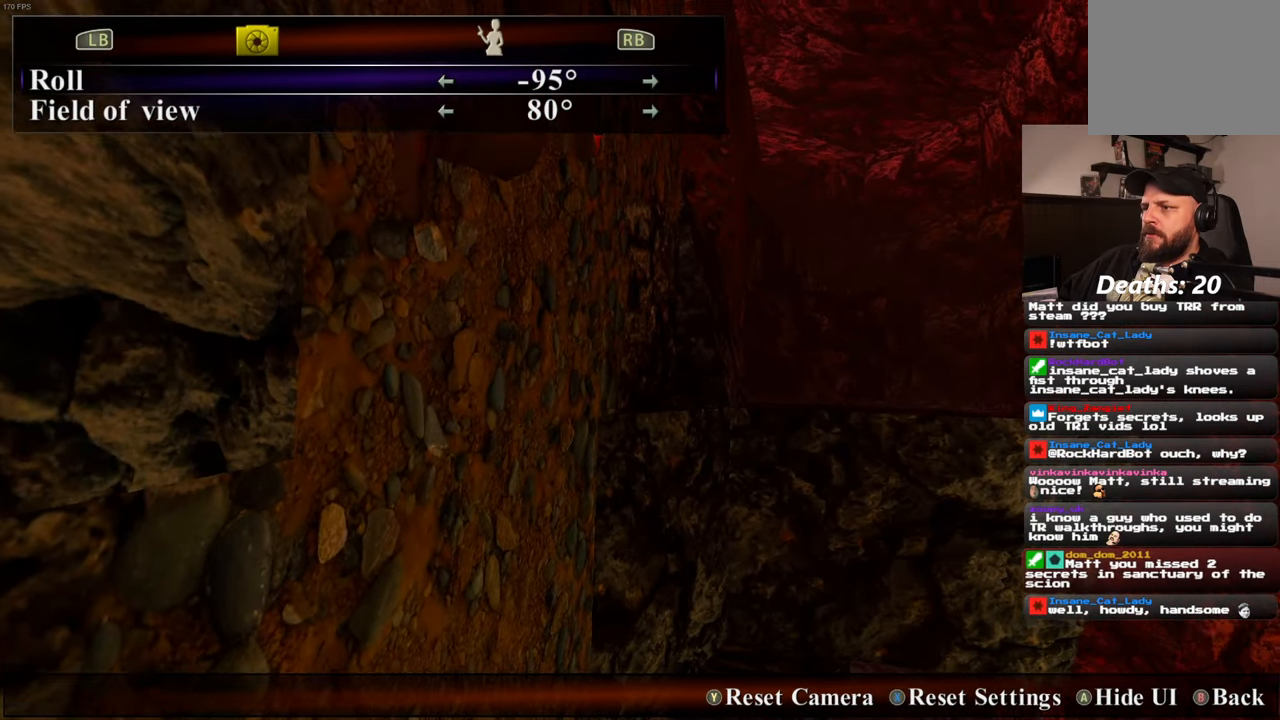
{"dt_ms": 500, "buttons": [], "left_stick": "center", "right_stick": "center"}
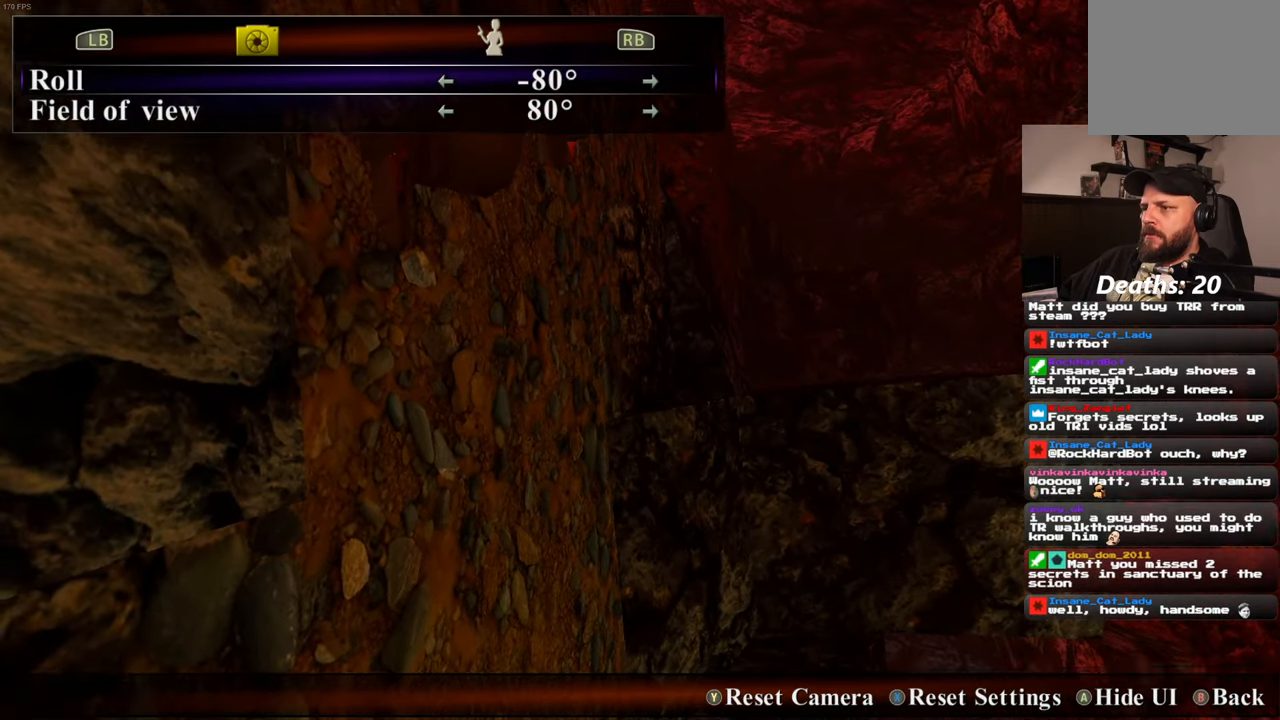
{"dt_ms": 500, "buttons": [], "left_stick": "center", "right_stick": "center", "events": []}
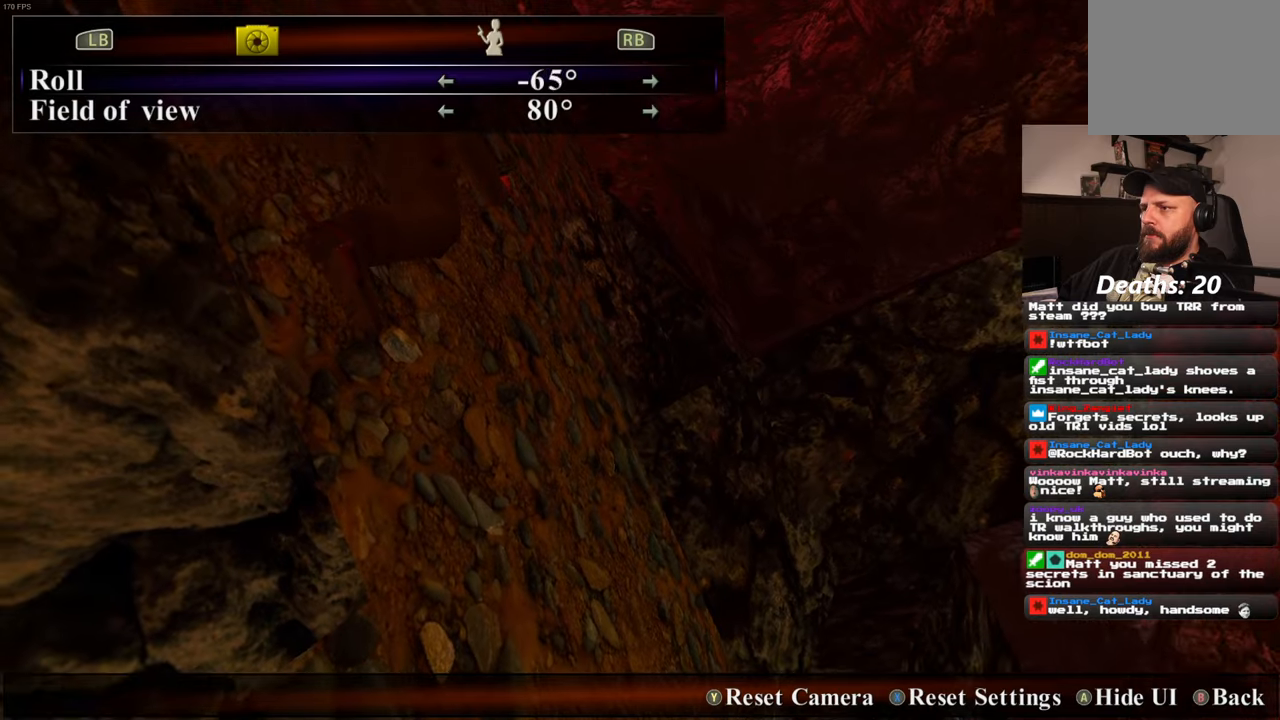
{"dt_ms": 500, "buttons": [], "left_stick": "center", "right_stick": "center", "events": []}
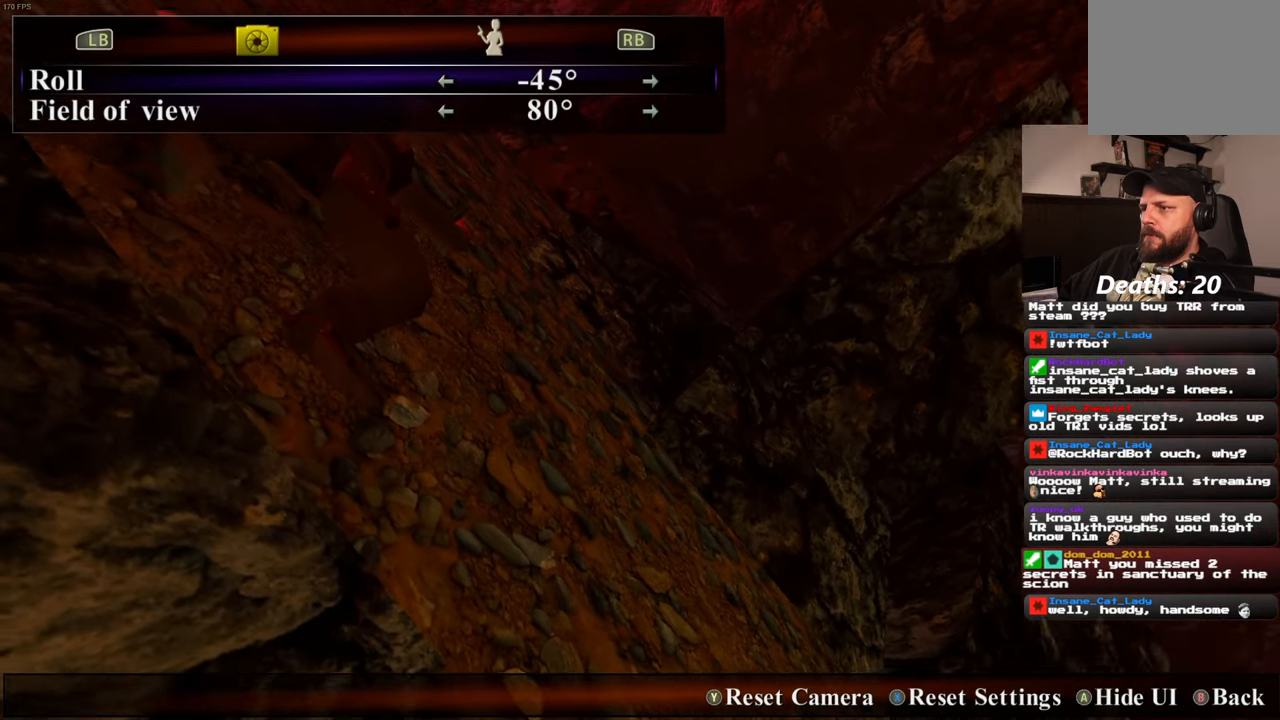
{"dt_ms": 500, "buttons": [], "left_stick": "center", "right_stick": "center", "events": []}
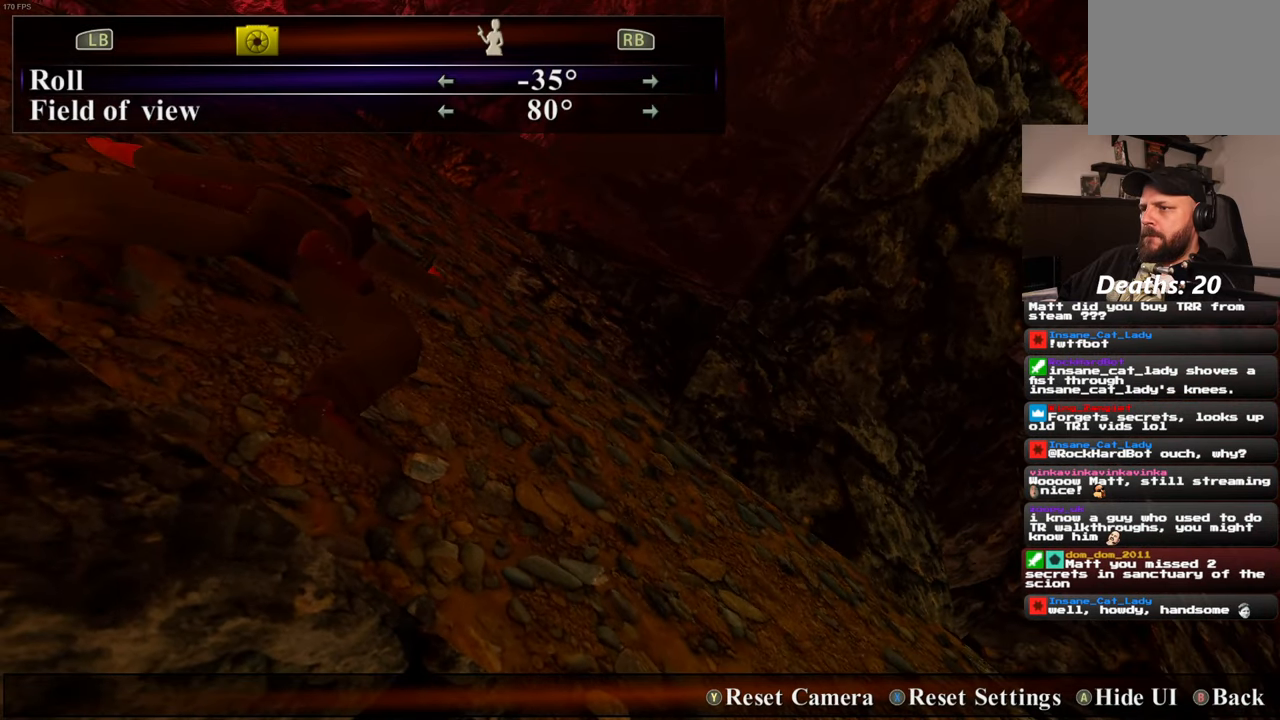
{"dt_ms": 500, "buttons": [], "left_stick": "center", "right_stick": "center", "events": []}
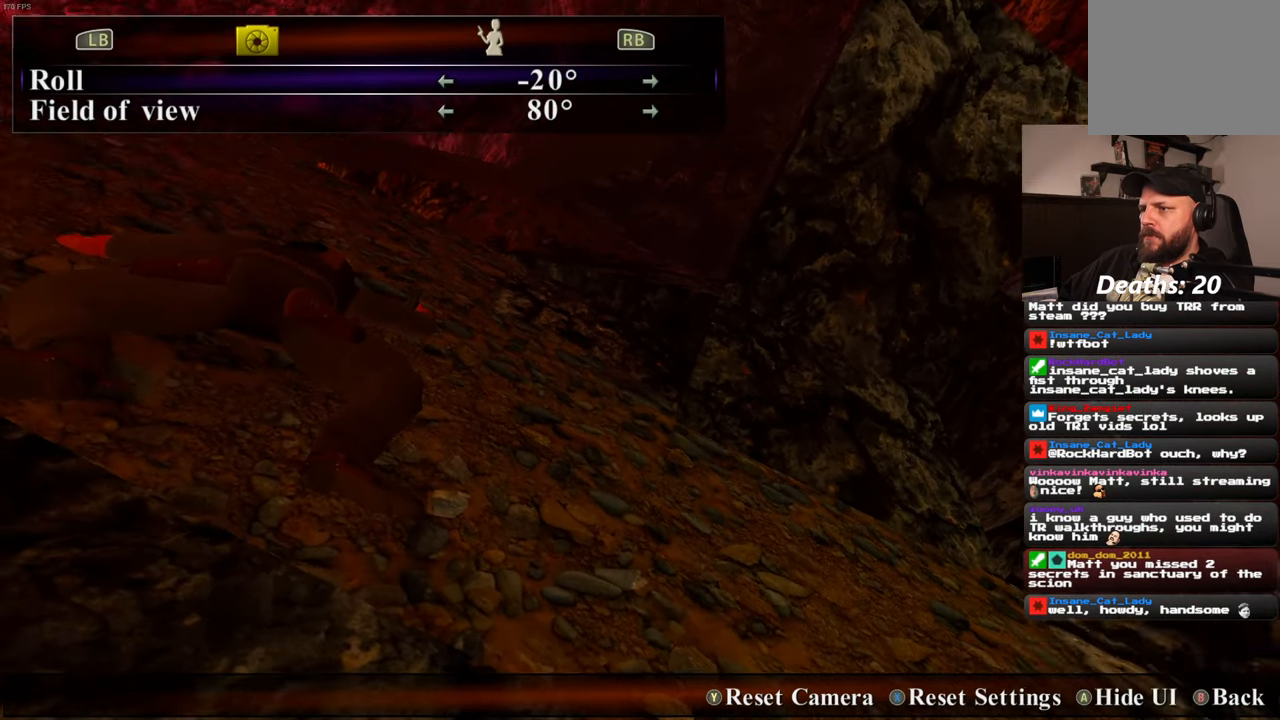
{"dt_ms": 500, "buttons": [], "left_stick": "center", "right_stick": "center", "events": []}
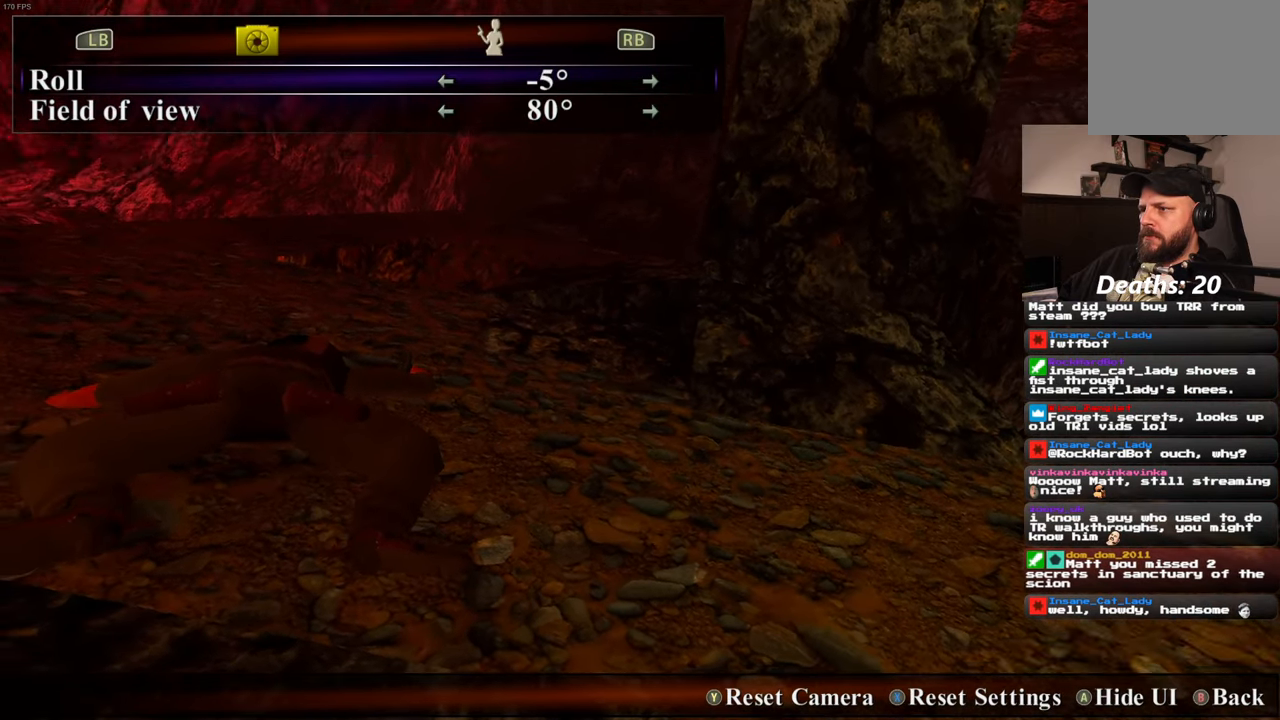
{"dt_ms": 500, "buttons": [], "left_stick": "center", "right_stick": "center", "events": []}
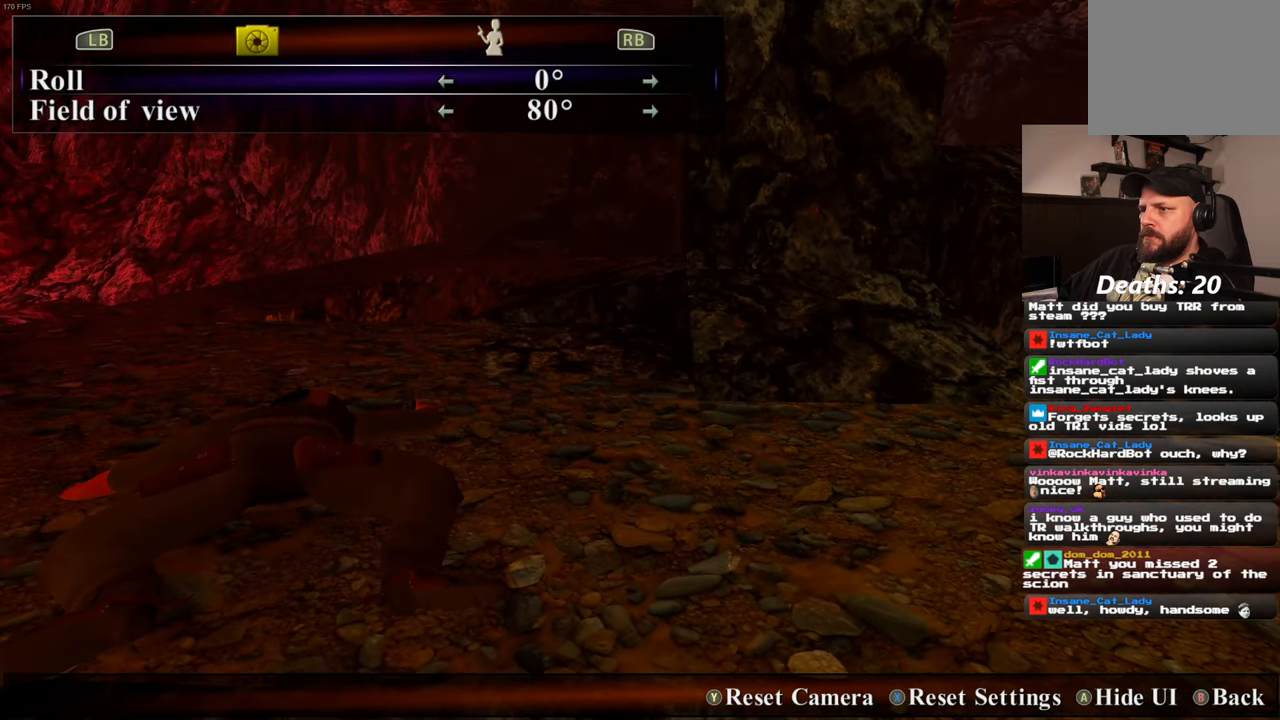
{"dt_ms": 500, "buttons": [], "left_stick": "center", "right_stick": "center", "events": [[100, "right_stick", "left"], [250, "left_stick", "left"], [350, "right_stick", "center"], [366, "left_stick", "center"]]}
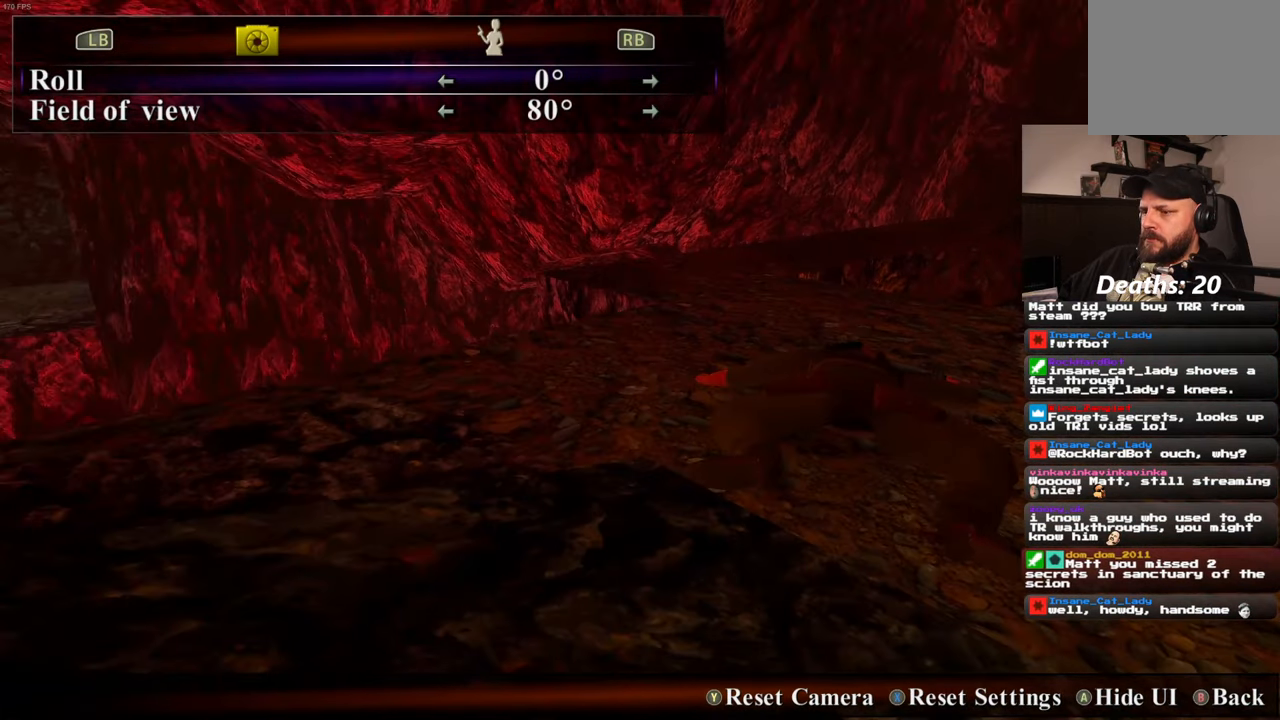
{"dt_ms": 500, "buttons": [], "left_stick": "up-right", "right_stick": "up-right", "events": [[83, "left_stick", "right"], [116, "right_stick", "down-right"], [200, "left_stick", "center"], [233, "right_stick", "center"], [466, "left_stick", "up-right"], [466, "right_stick", "up-right"]]}
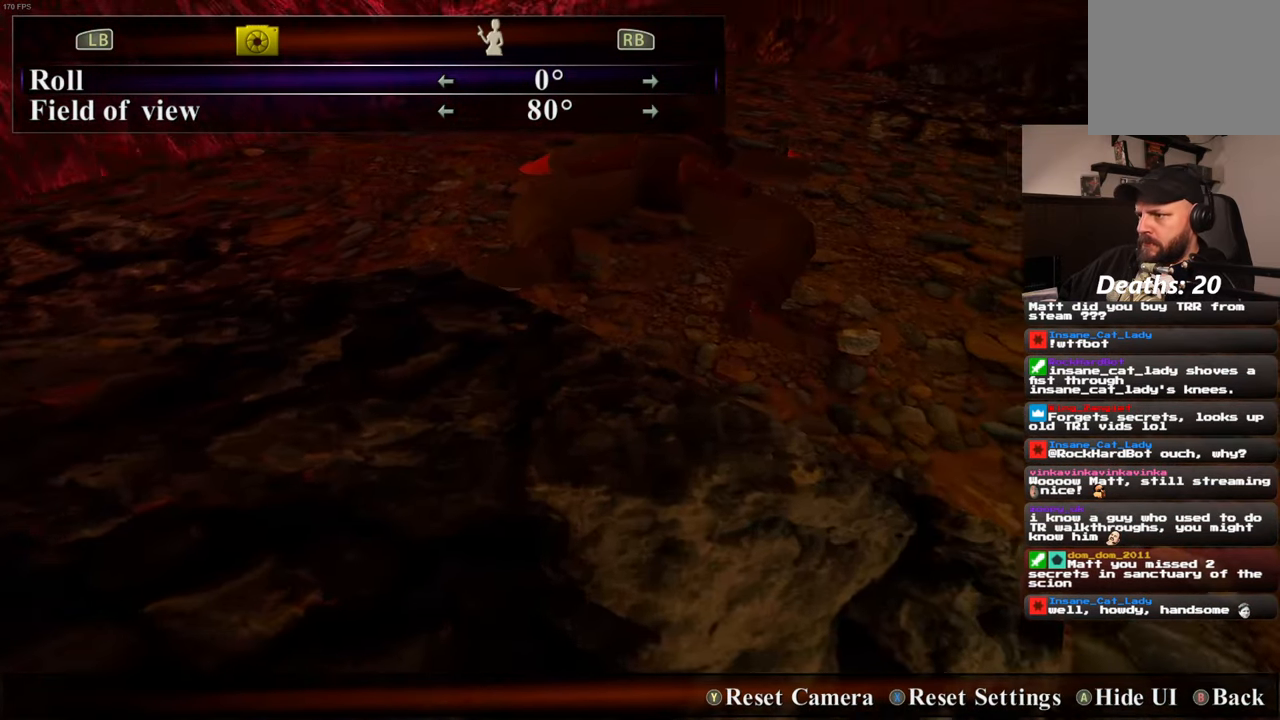
{"dt_ms": 500, "buttons": [], "left_stick": "up", "right_stick": "center", "events": [[16, "left_stick", "up"], [66, "right_stick", "center"]]}